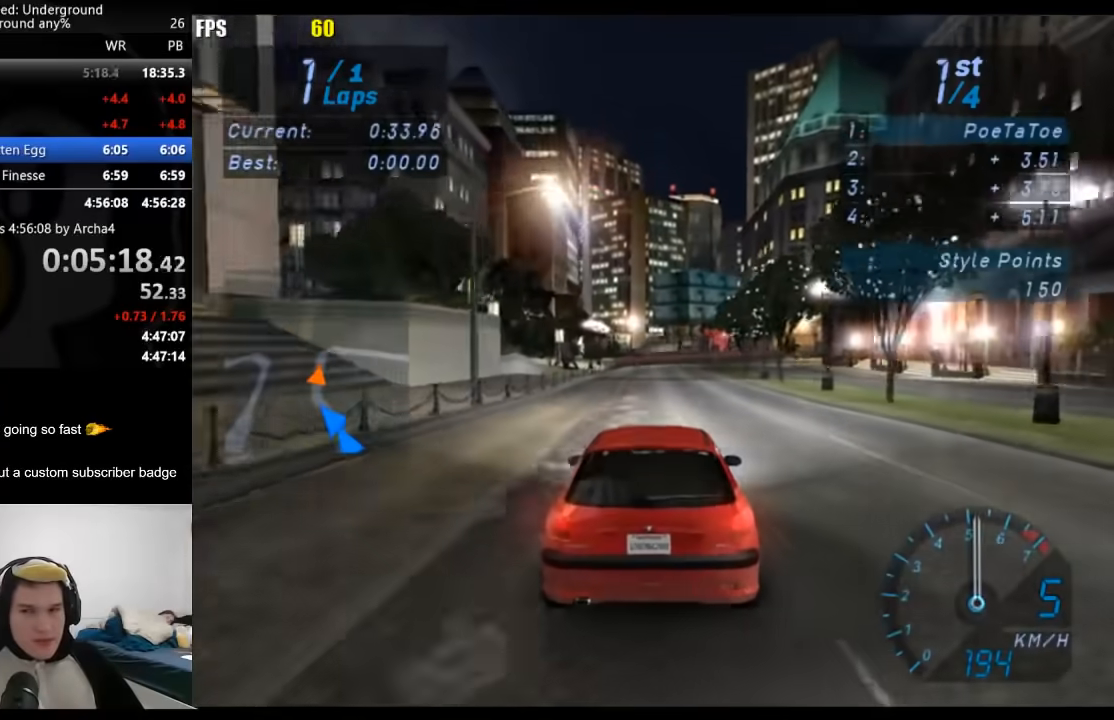
Gameplay with a controller (Xbox layout); each line is a JSON object with the inputs held at the frame after it. "events" lists button and stick changes between this image and that frame as [ms after this image, input, new state], when the widget could be followed in between.
{"buttons": ["R2"], "left_stick": "center", "right_stick": "center", "events": []}
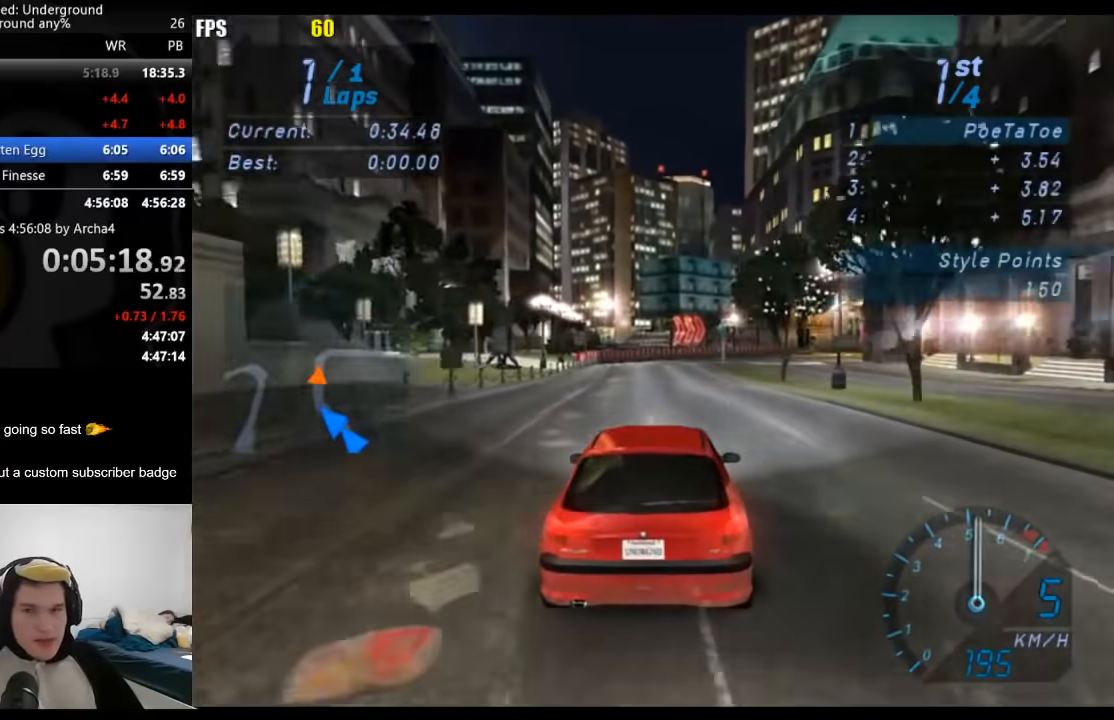
{"buttons": ["R2"], "left_stick": "right", "right_stick": "center", "events": [[117, "left_stick", "right"]]}
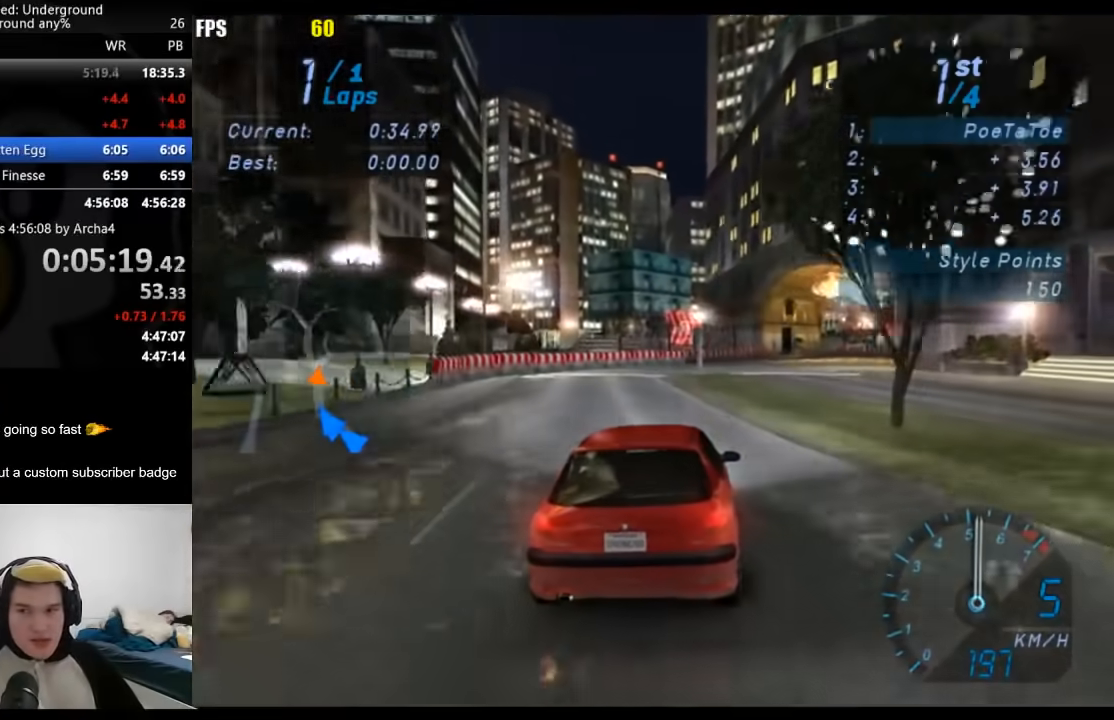
{"buttons": ["R2"], "left_stick": "right", "right_stick": "center", "events": []}
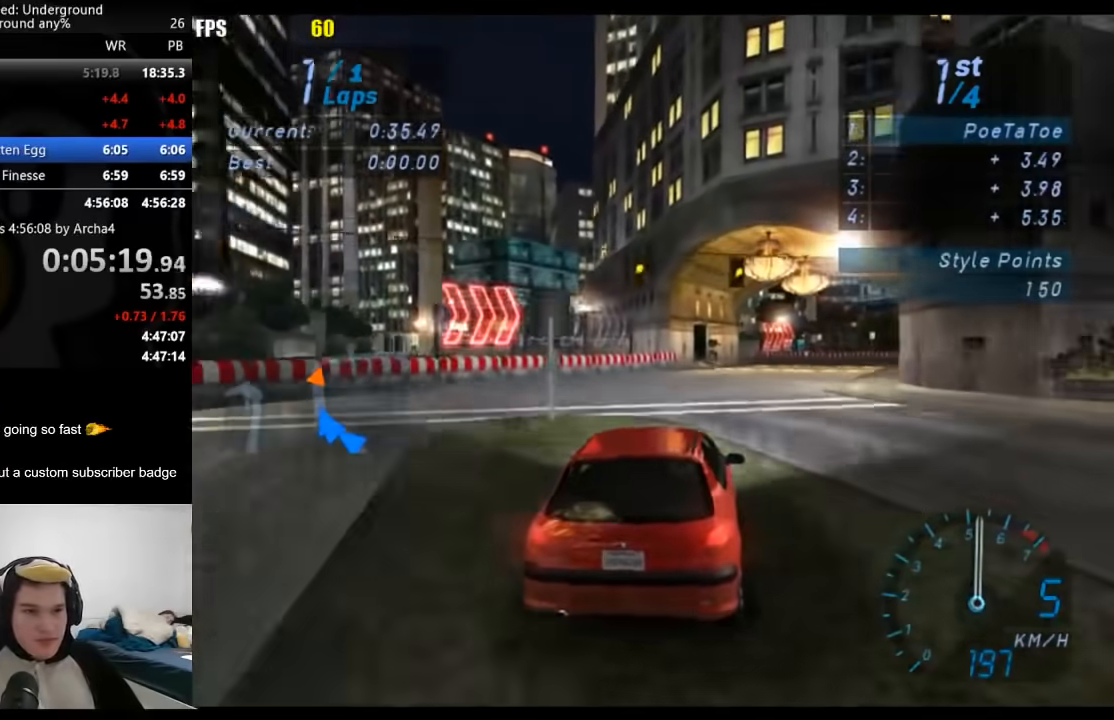
{"buttons": ["R2"], "left_stick": "right", "right_stick": "center", "events": []}
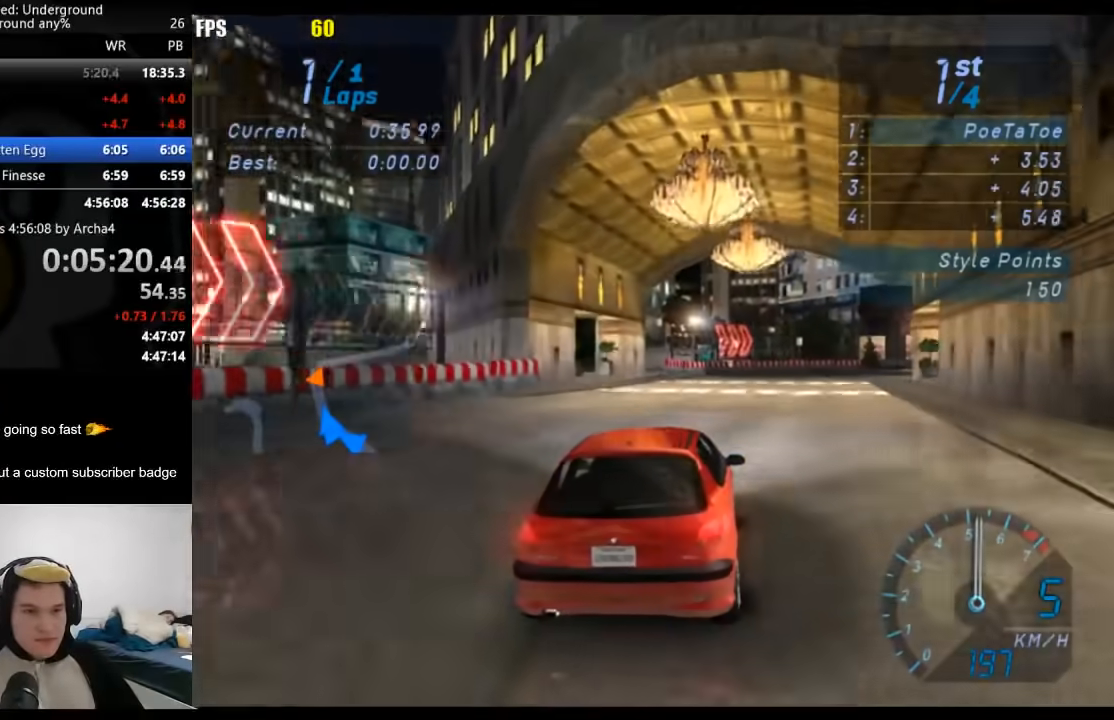
{"buttons": ["R2"], "left_stick": "right", "right_stick": "center", "events": []}
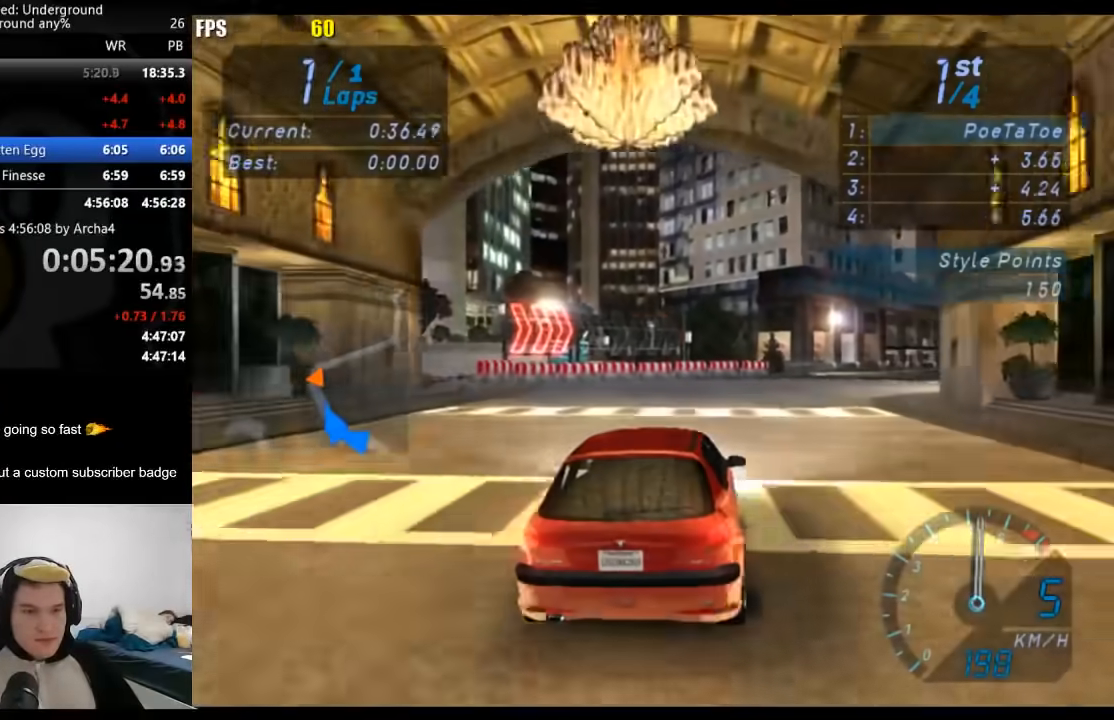
{"buttons": ["R2"], "left_stick": "right", "right_stick": "center", "events": []}
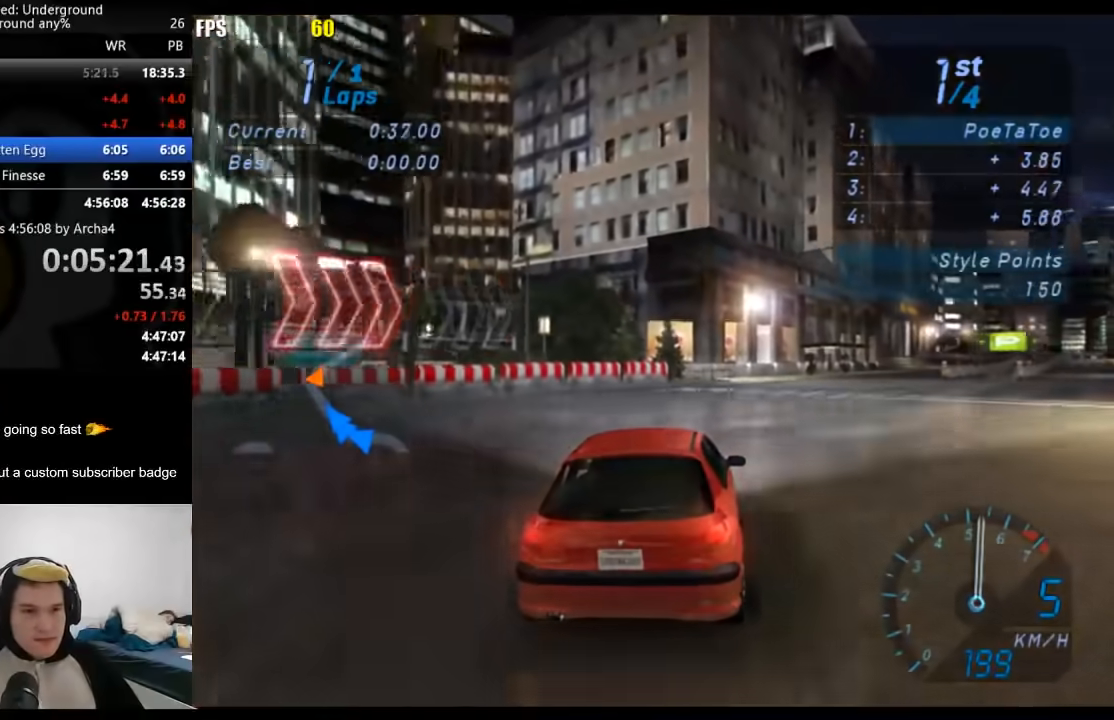
{"buttons": ["R2"], "left_stick": "right", "right_stick": "center", "events": []}
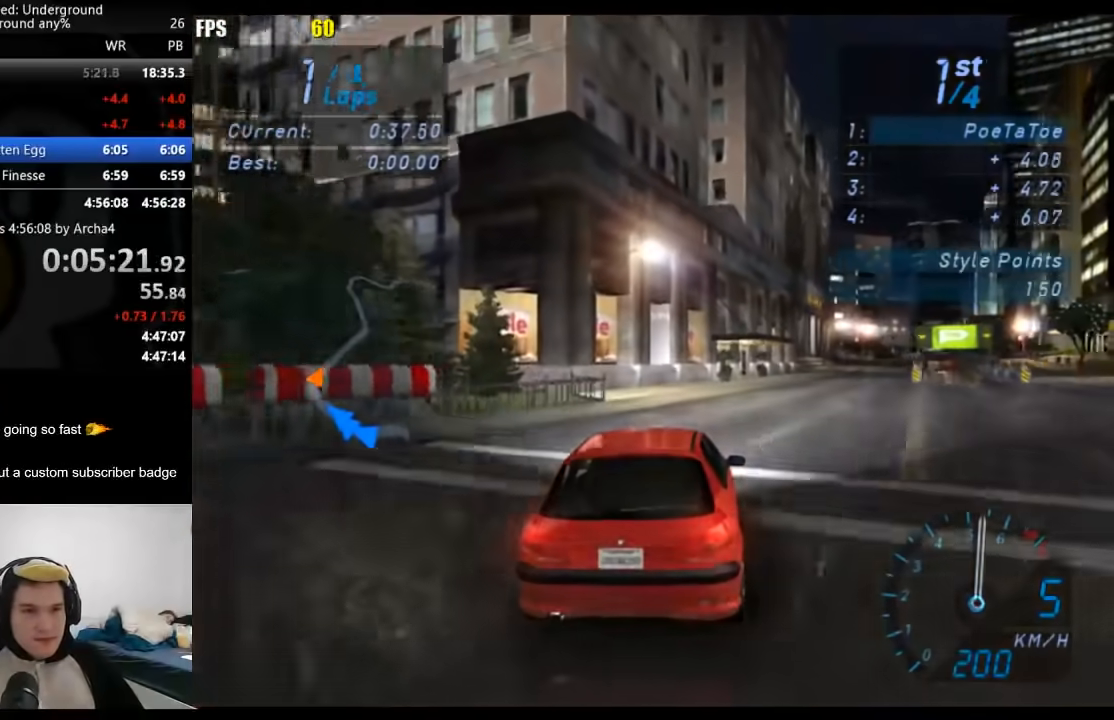
{"buttons": ["R2"], "left_stick": "right", "right_stick": "center", "events": []}
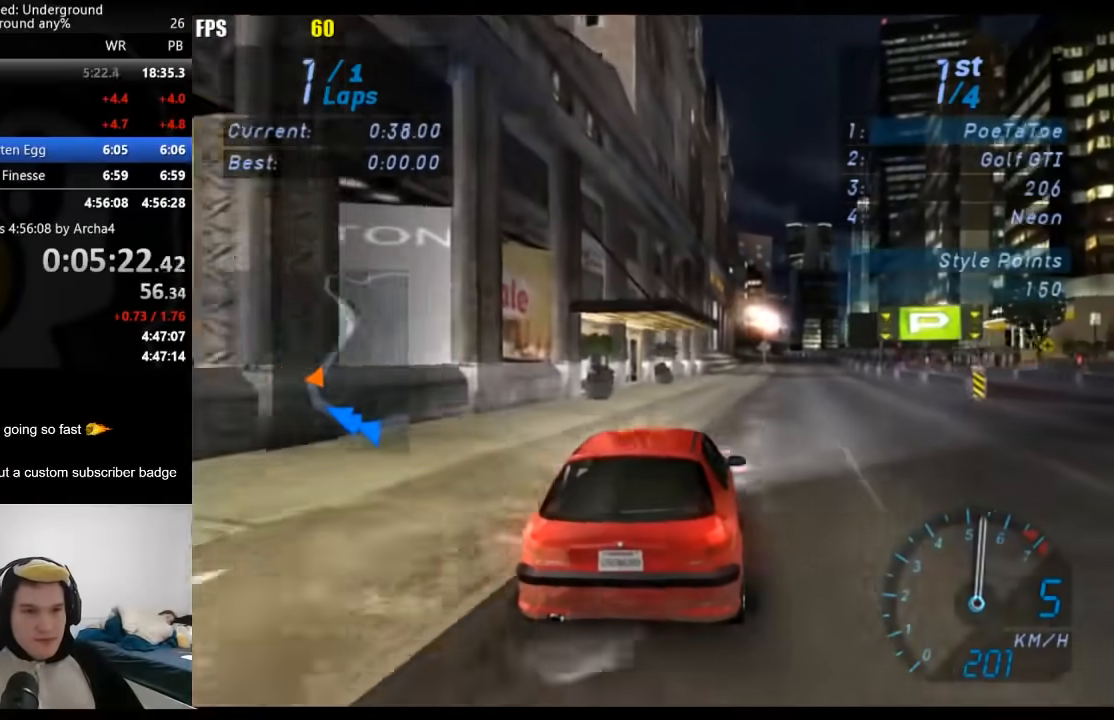
{"buttons": ["R2"], "left_stick": "center", "right_stick": "center", "events": [[33, "left_stick", "center"]]}
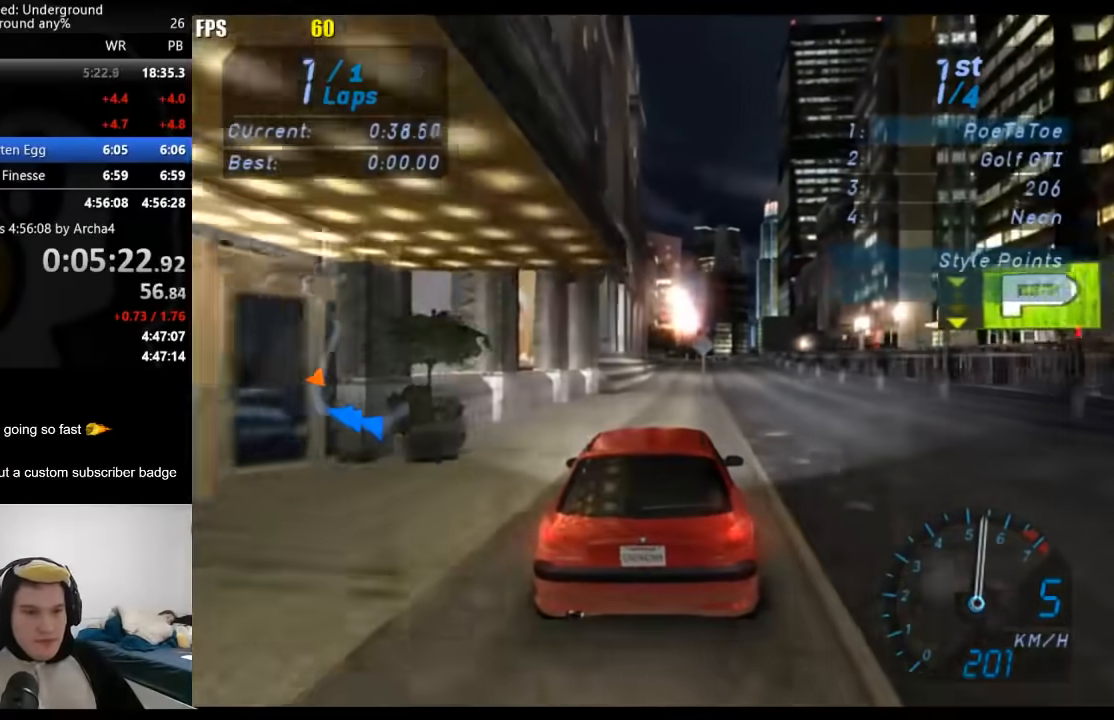
{"buttons": ["R2"], "left_stick": "center", "right_stick": "center", "events": []}
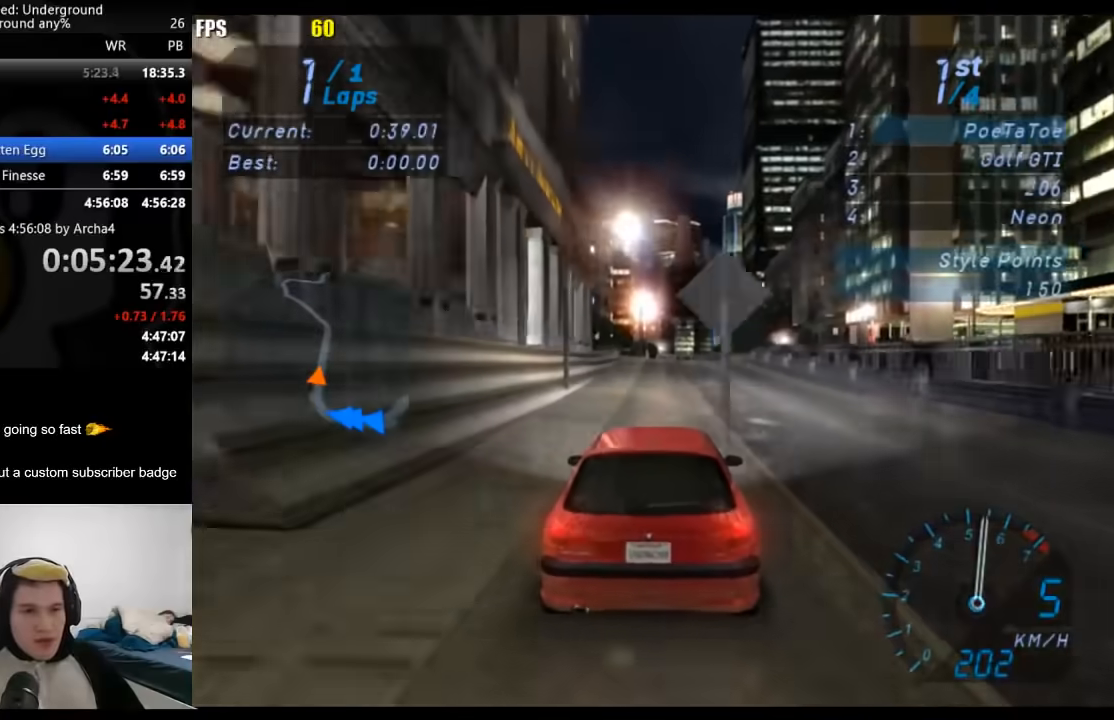
{"buttons": ["R2"], "left_stick": "center", "right_stick": "center", "events": []}
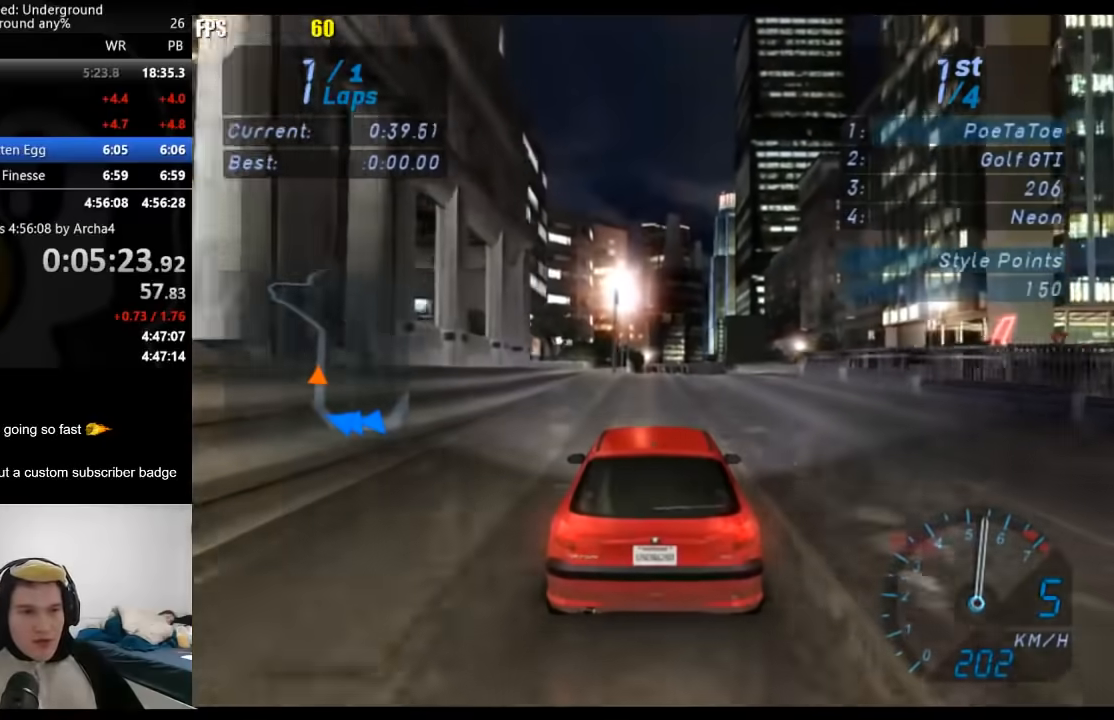
{"buttons": ["R2"], "left_stick": "center", "right_stick": "center", "events": []}
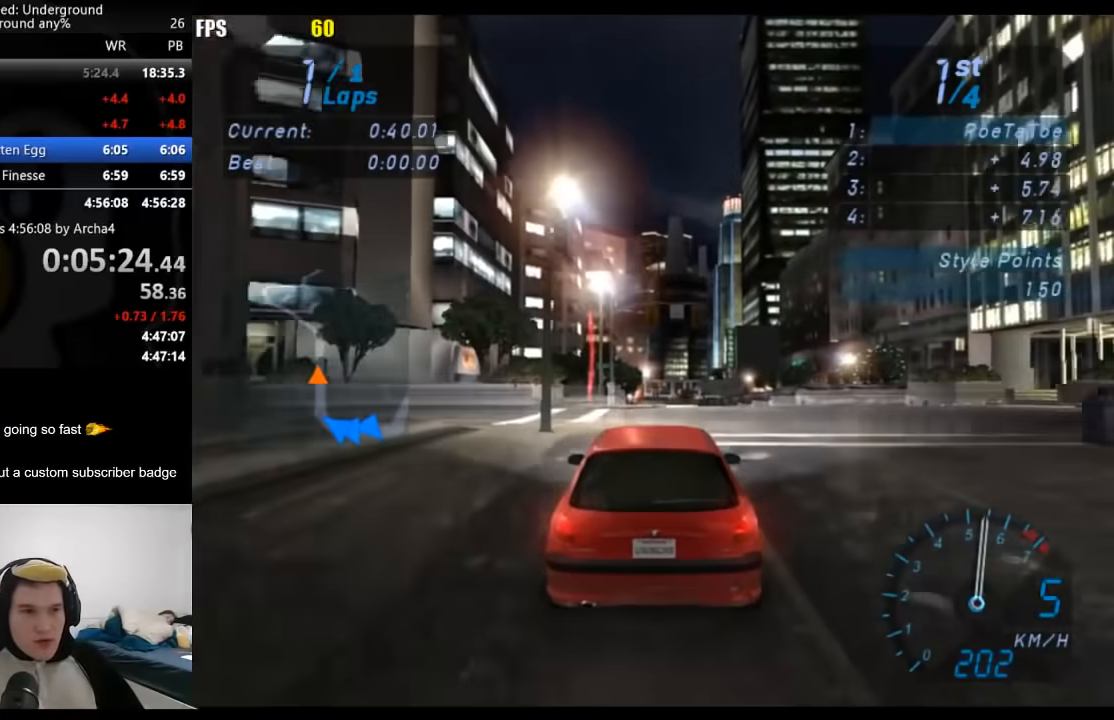
{"buttons": ["R2"], "left_stick": "center", "right_stick": "center", "events": []}
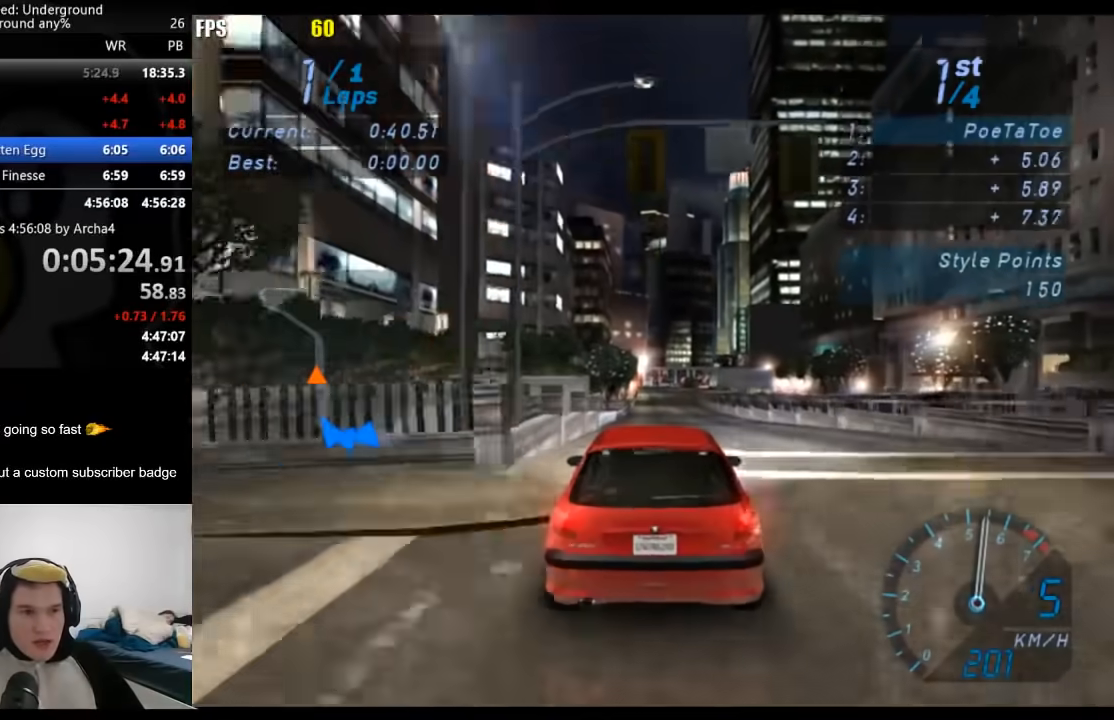
{"buttons": ["R2"], "left_stick": "center", "right_stick": "center", "events": []}
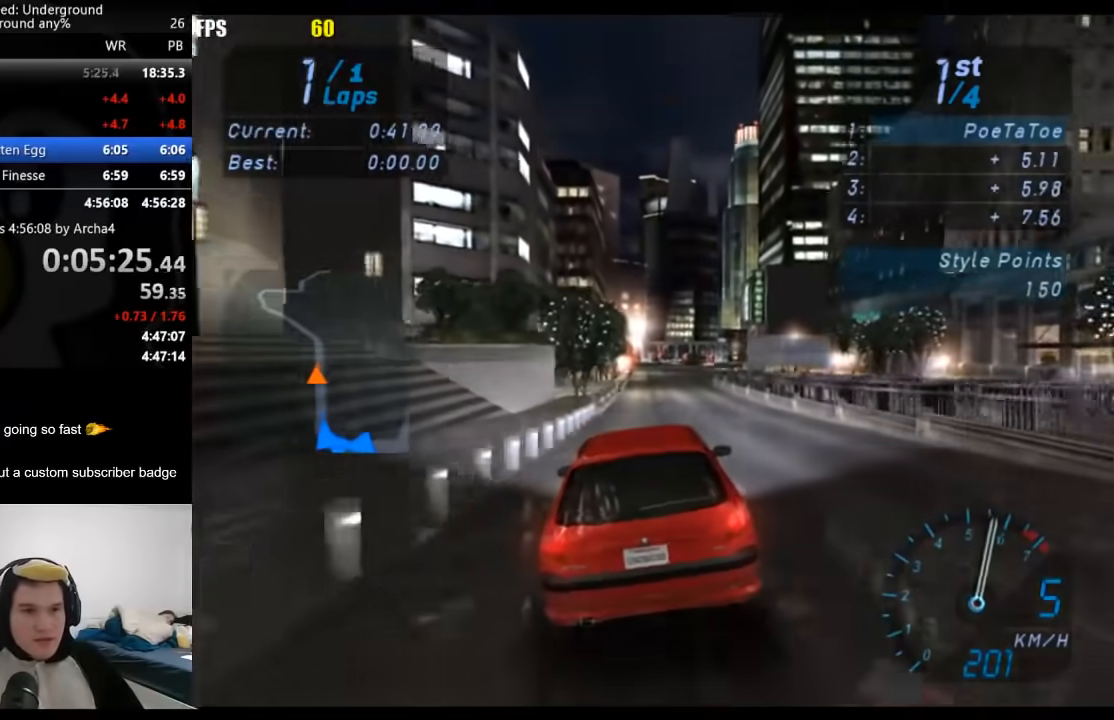
{"buttons": ["R2"], "left_stick": "center", "right_stick": "center", "events": []}
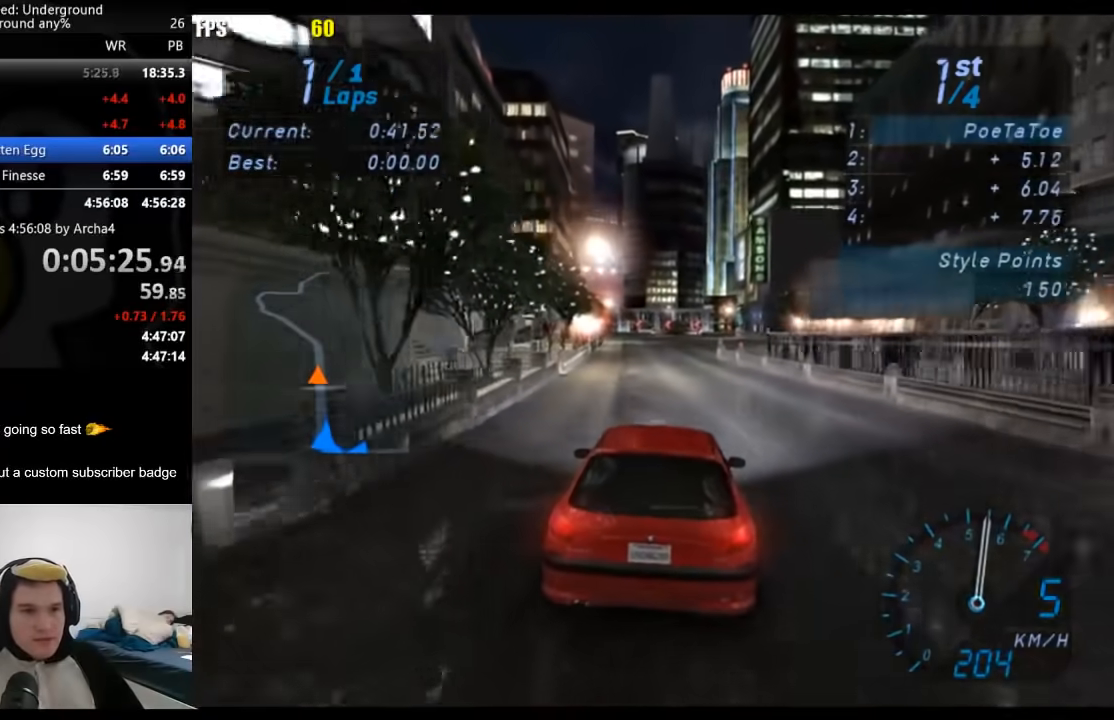
{"buttons": ["R2"], "left_stick": "center", "right_stick": "center", "events": []}
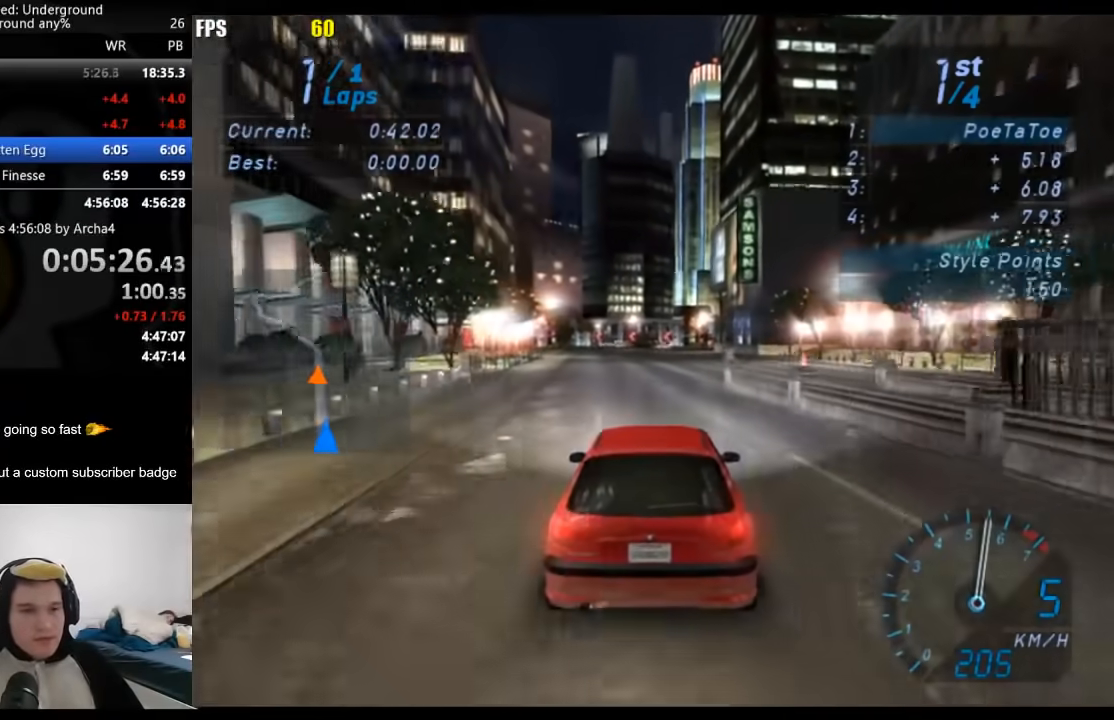
{"buttons": ["R2"], "left_stick": "center", "right_stick": "center", "events": []}
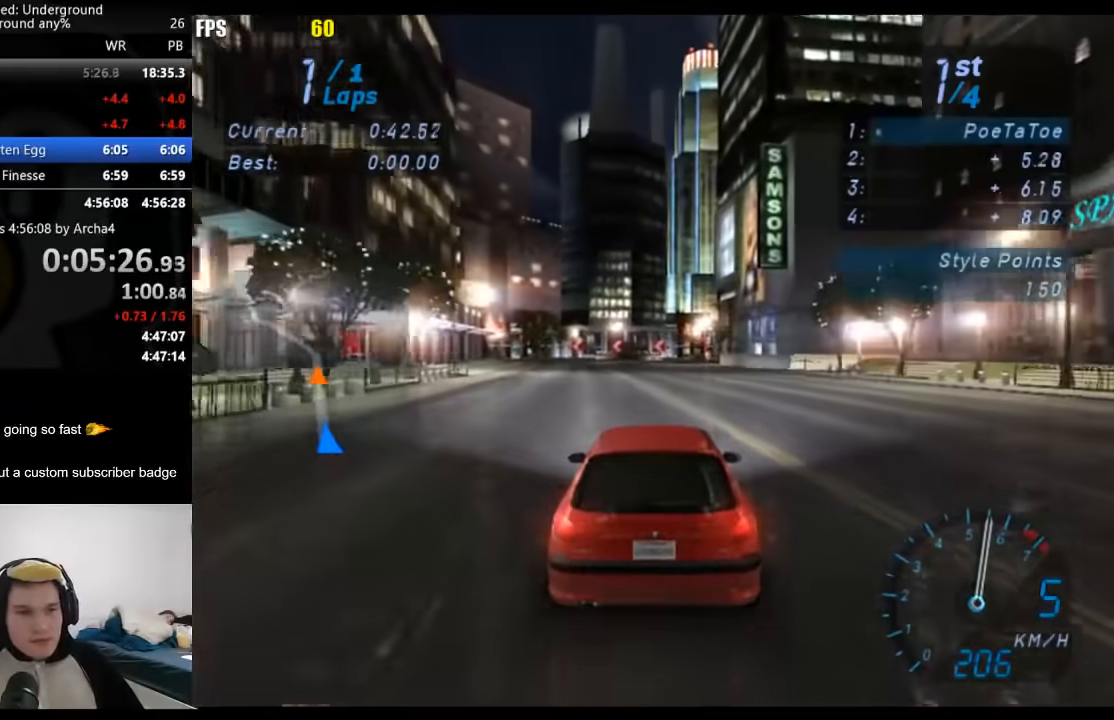
{"buttons": ["R2"], "left_stick": "center", "right_stick": "center", "events": []}
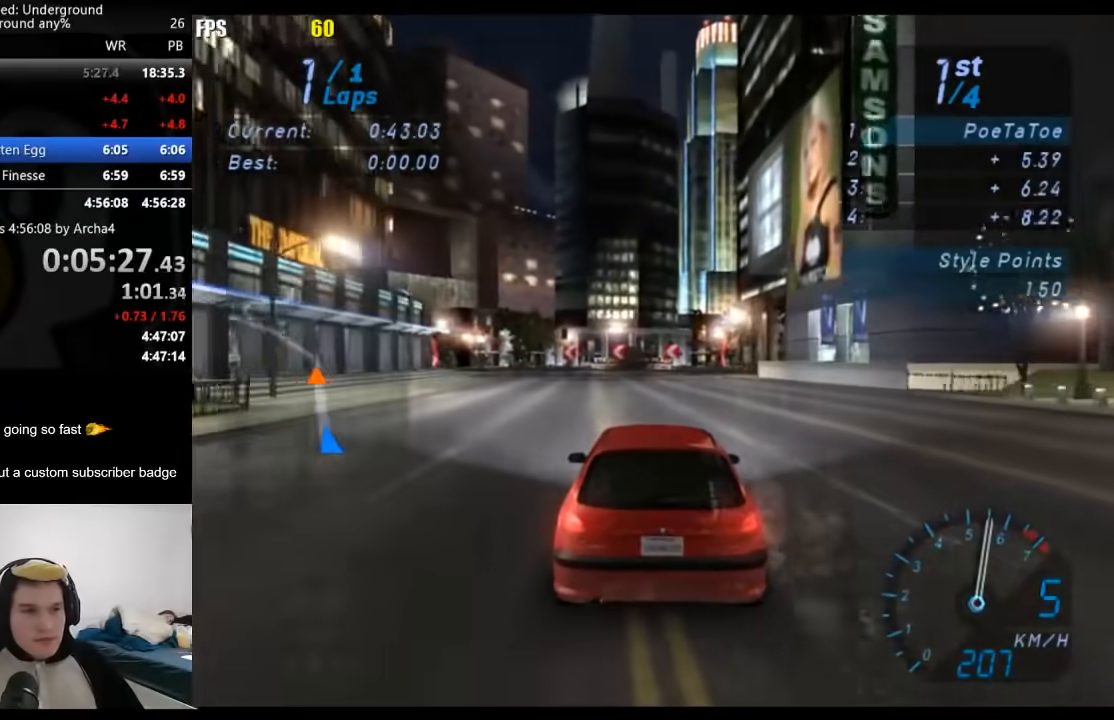
{"buttons": ["R2"], "left_stick": "down-left", "right_stick": "center", "events": [[283, "left_stick", "down-left"]]}
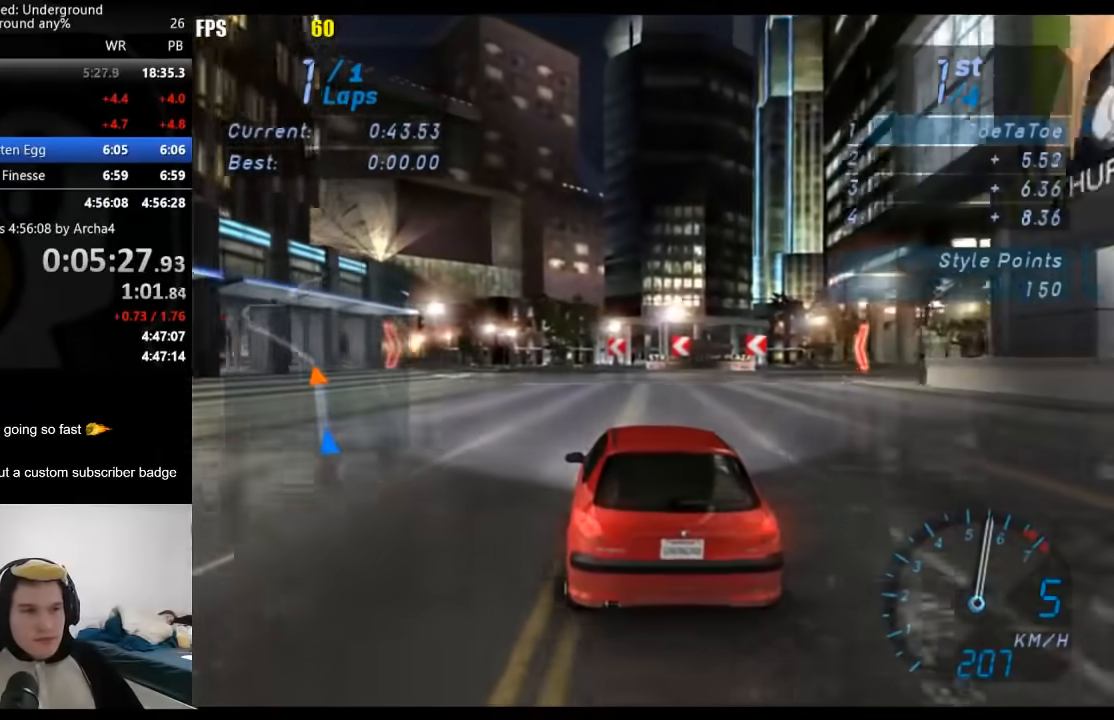
{"buttons": ["R2"], "left_stick": "down-left", "right_stick": "center", "events": []}
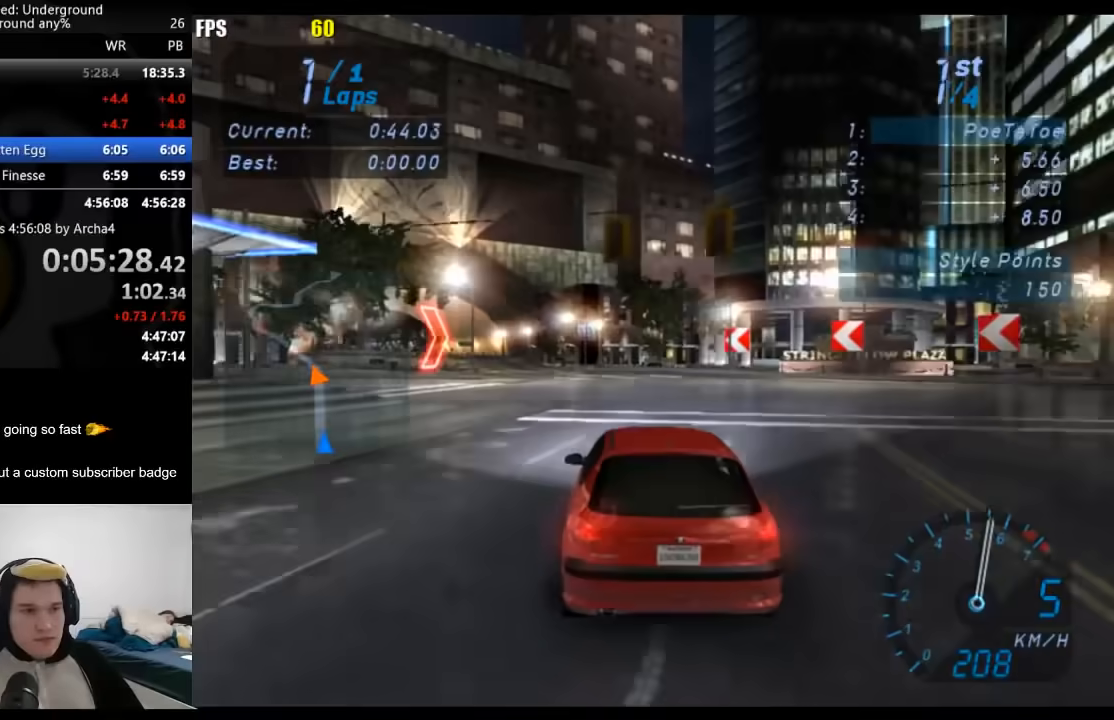
{"buttons": ["R2"], "left_stick": "down-left", "right_stick": "center", "events": []}
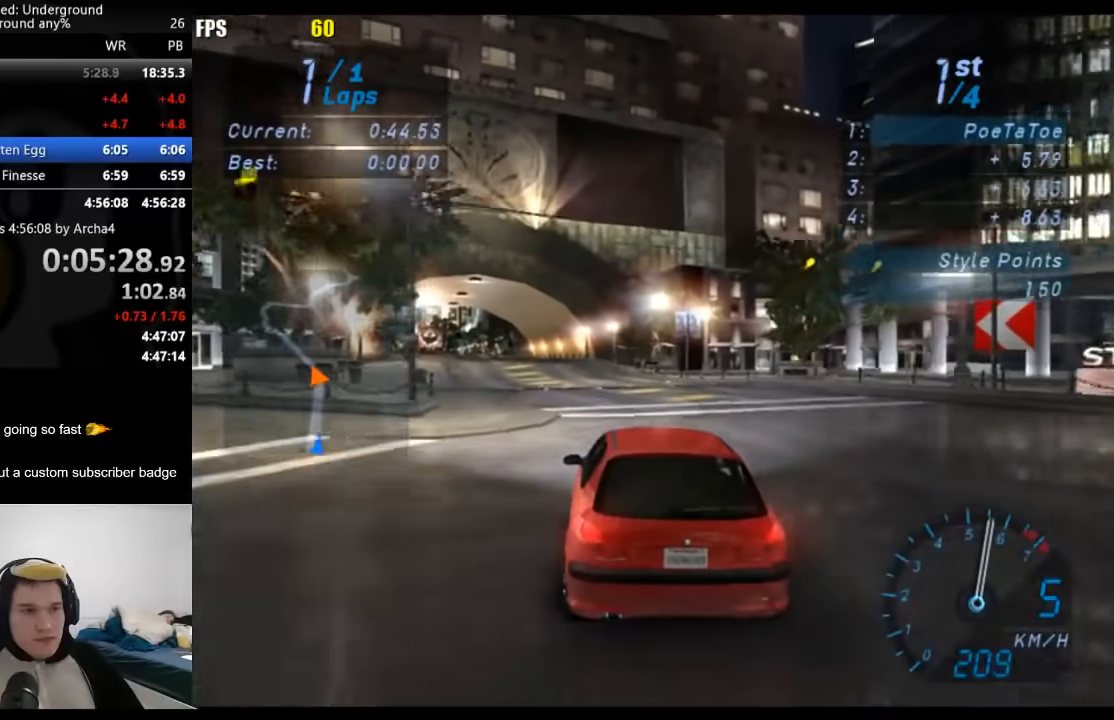
{"buttons": ["R2"], "left_stick": "down-left", "right_stick": "center", "events": []}
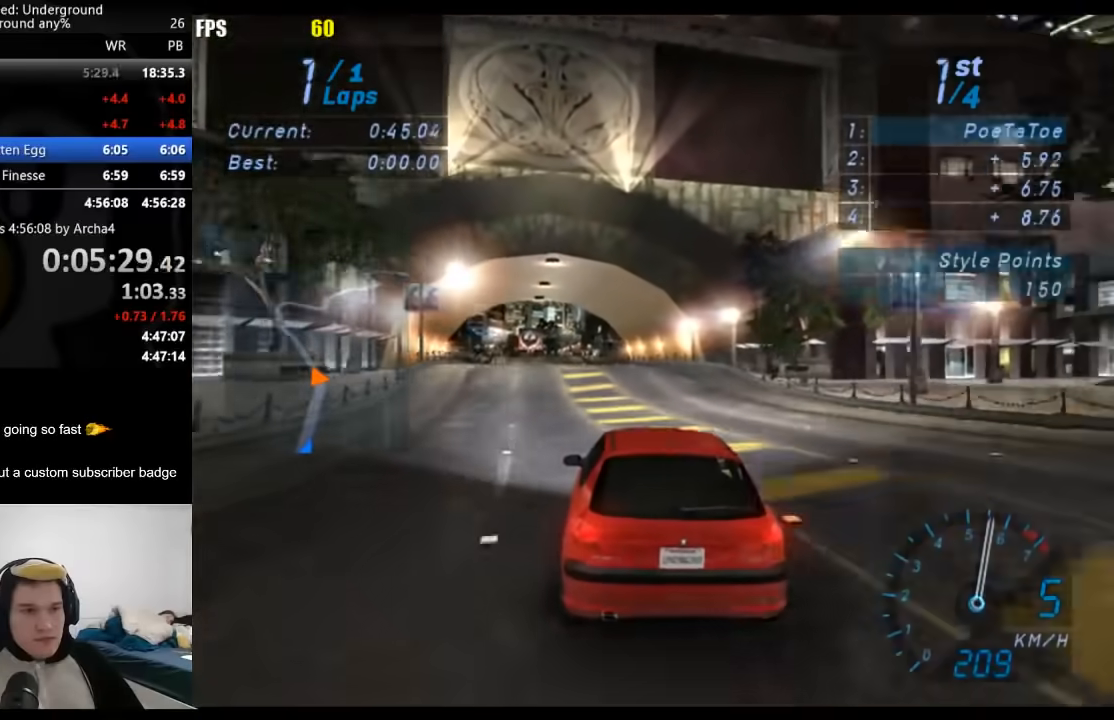
{"buttons": ["R2"], "left_stick": "center", "right_stick": "center", "events": [[317, "left_stick", "center"]]}
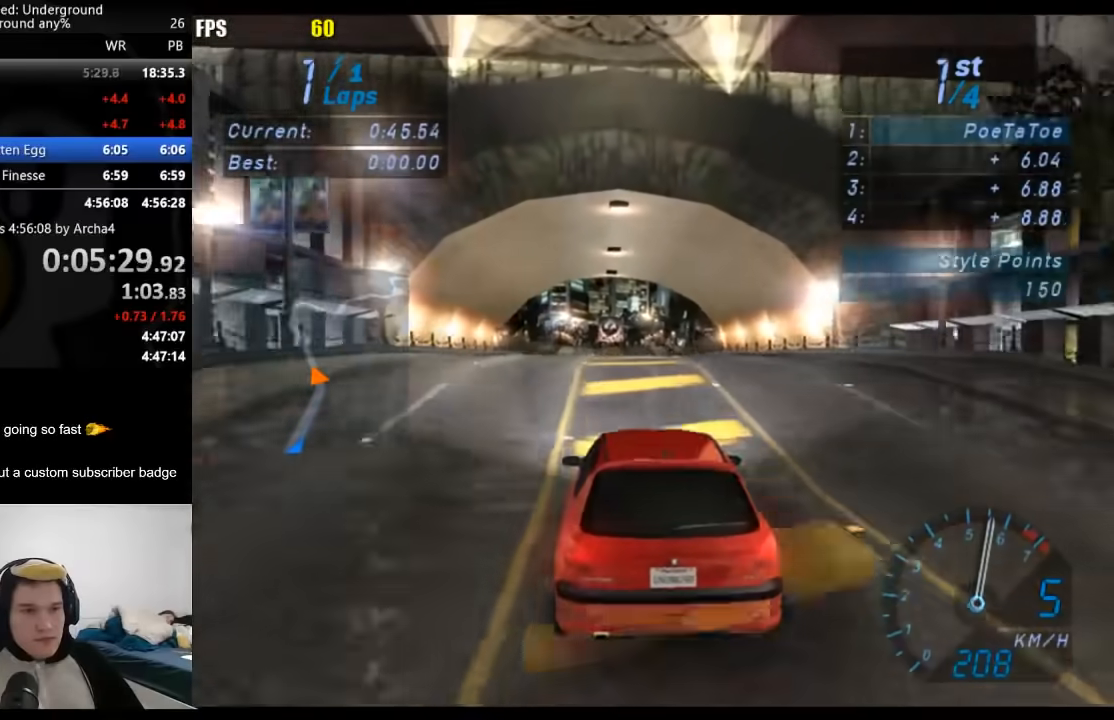
{"buttons": ["R2"], "left_stick": "center", "right_stick": "center", "events": []}
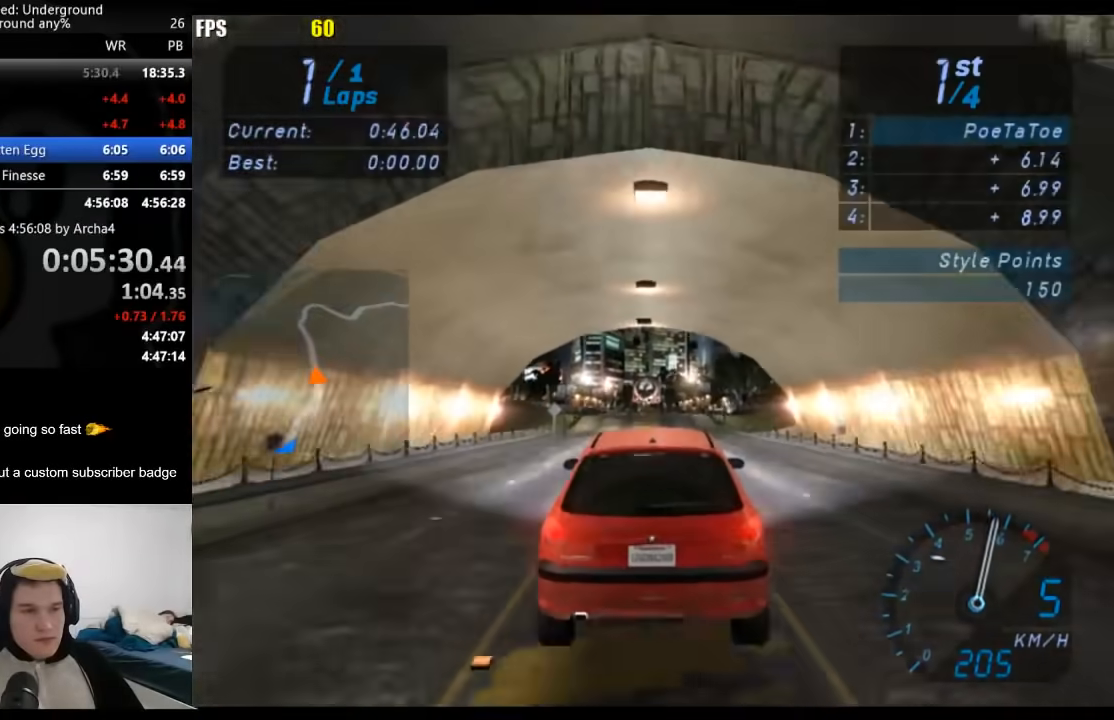
{"buttons": ["R2"], "left_stick": "center", "right_stick": "center", "events": []}
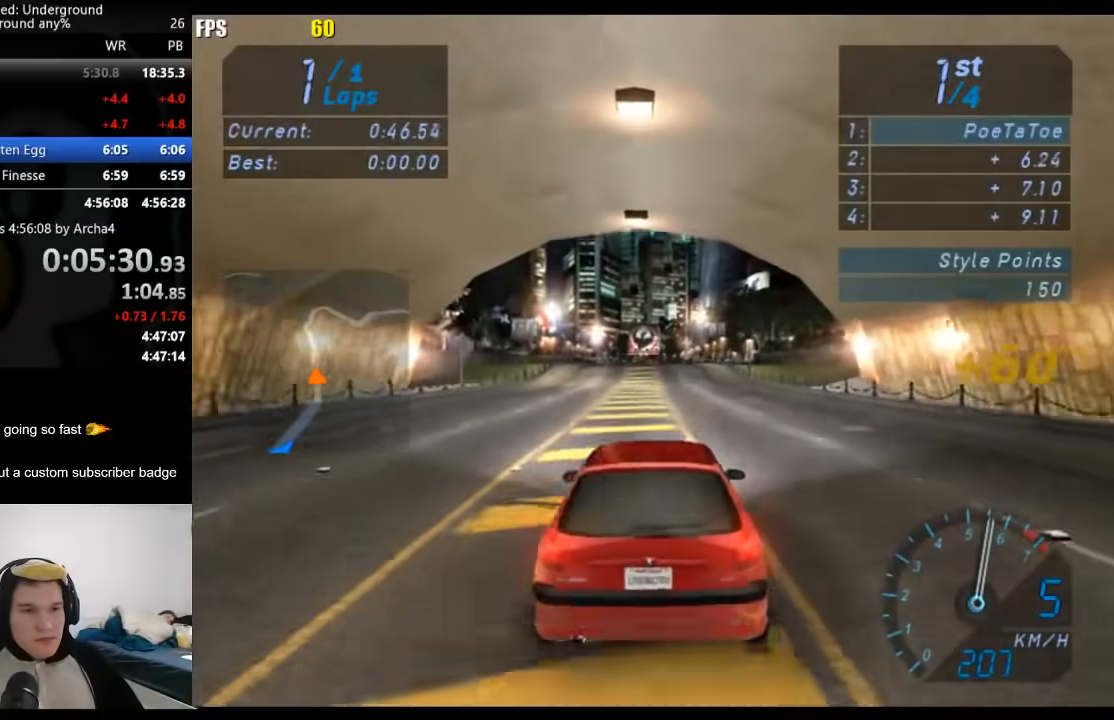
{"buttons": ["R2"], "left_stick": "center", "right_stick": "center", "events": []}
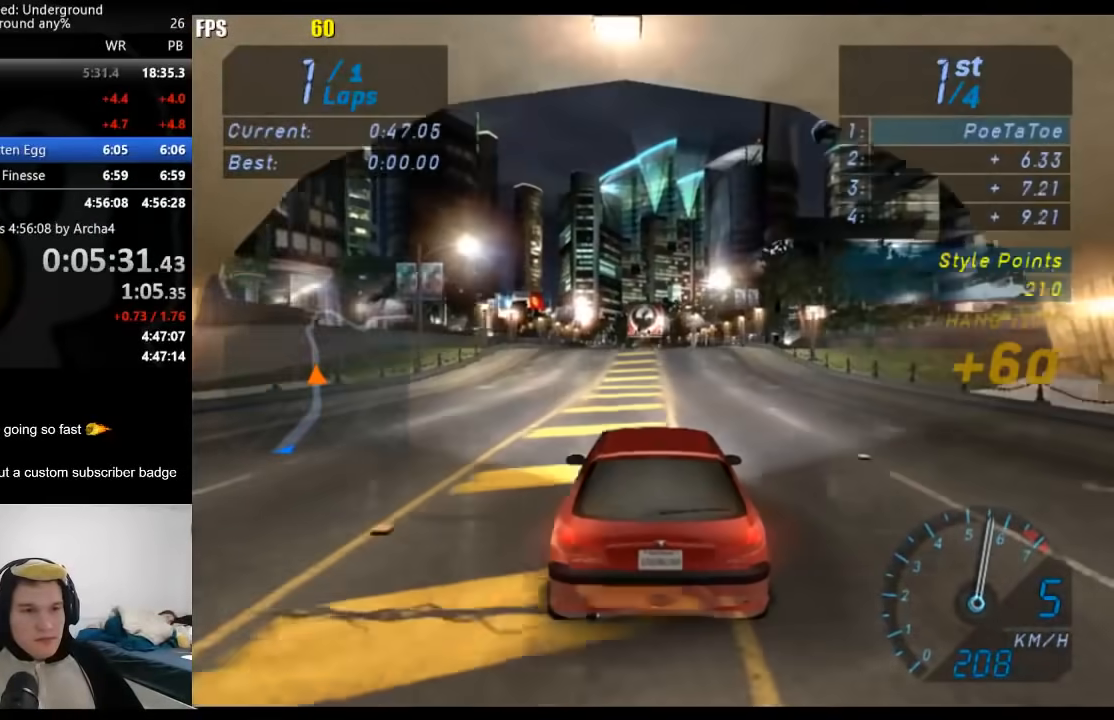
{"buttons": ["R2"], "left_stick": "center", "right_stick": "center", "events": [[150, "left_stick", "down-left"], [233, "left_stick", "center"]]}
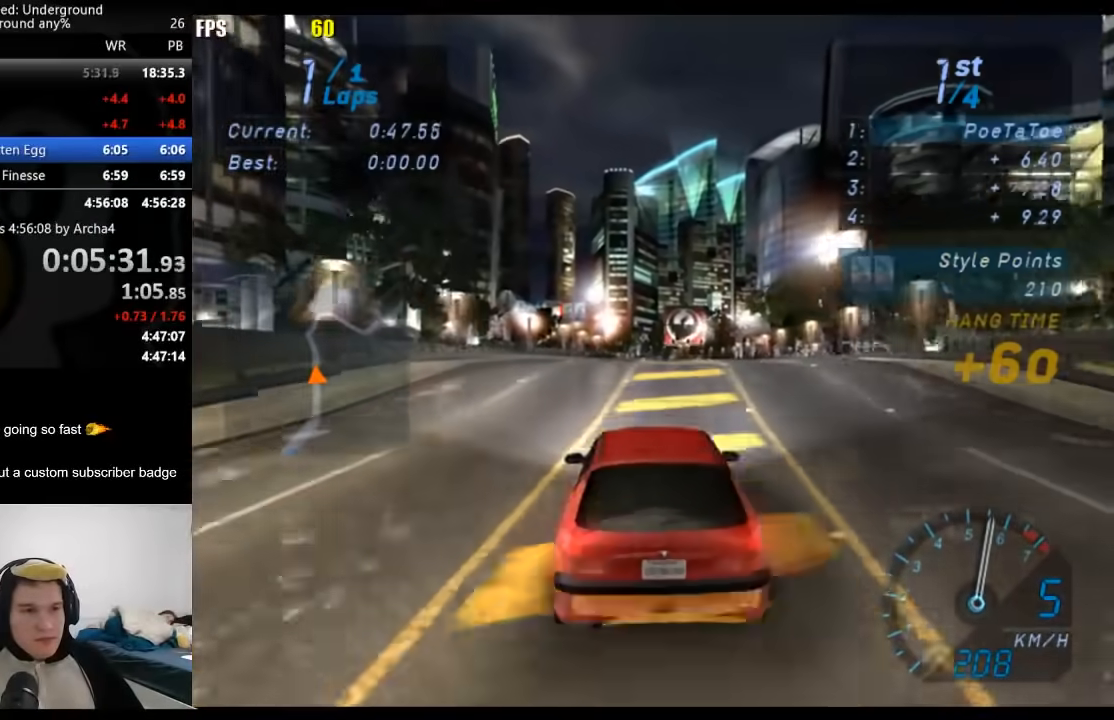
{"buttons": ["R2"], "left_stick": "center", "right_stick": "center", "events": []}
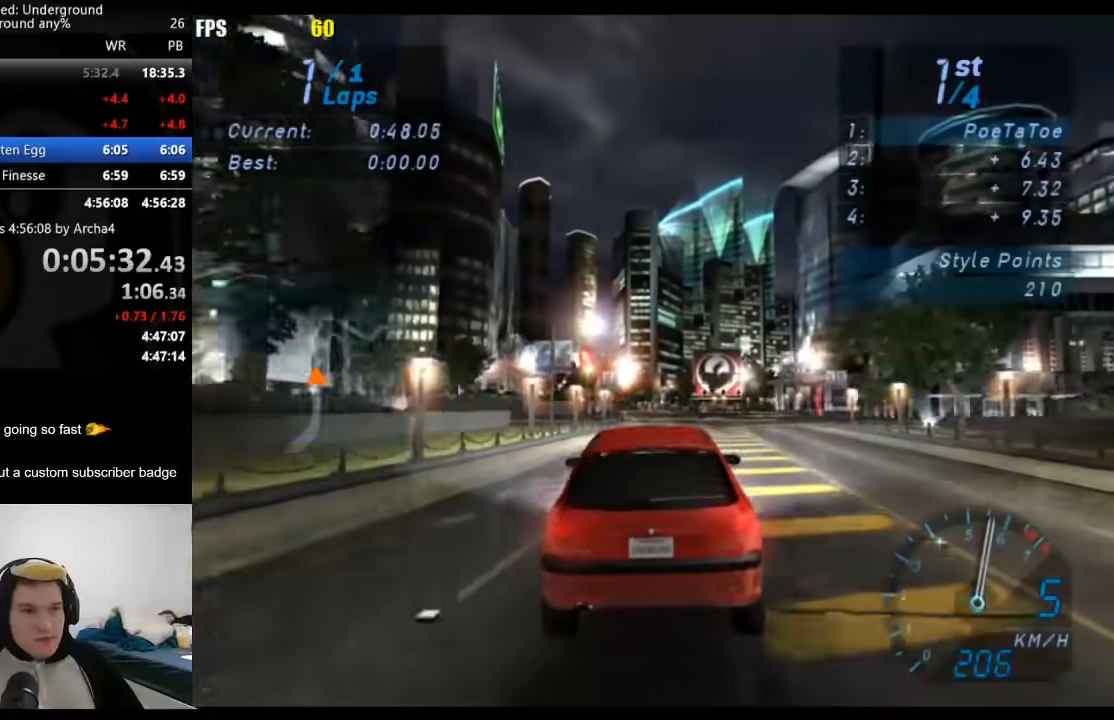
{"buttons": ["R2"], "left_stick": "center", "right_stick": "center", "events": []}
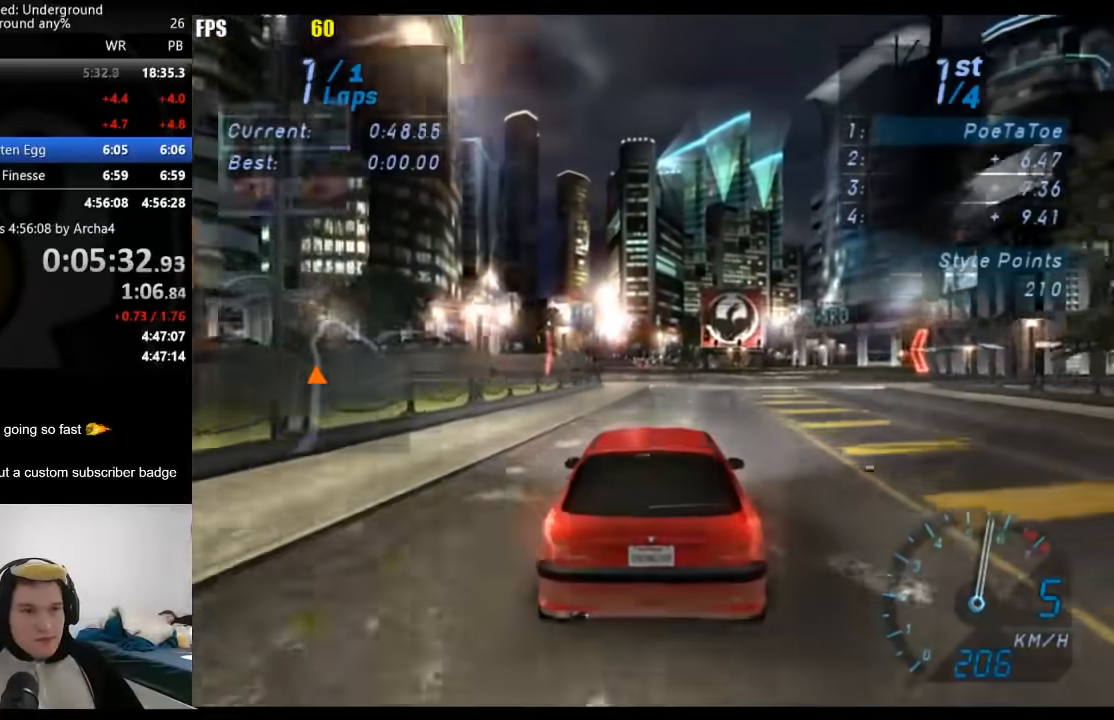
{"buttons": ["R2"], "left_stick": "center", "right_stick": "center", "events": [[317, "left_stick", "left"], [433, "left_stick", "center"]]}